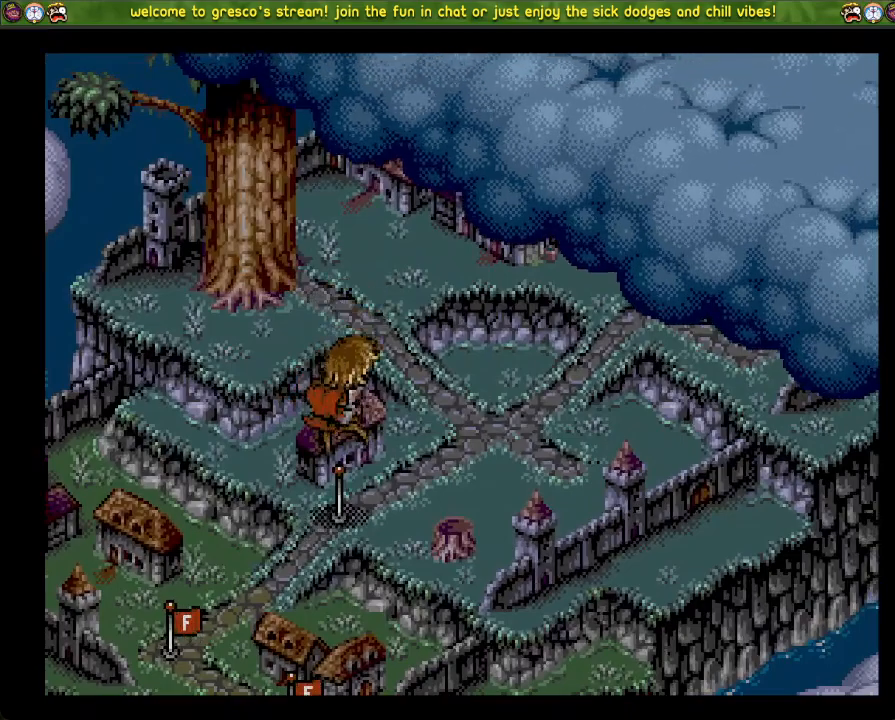
Gameplay with a controller (PlayStation layout); each line is a JSON object with the inputs held at the frame after it. "events" lists button and stick changes between this image and that frame as [ms after this image, input, new state], when the widget could be followed in between.
{"buttons": [], "left_stick": "center", "right_stick": "center", "events": []}
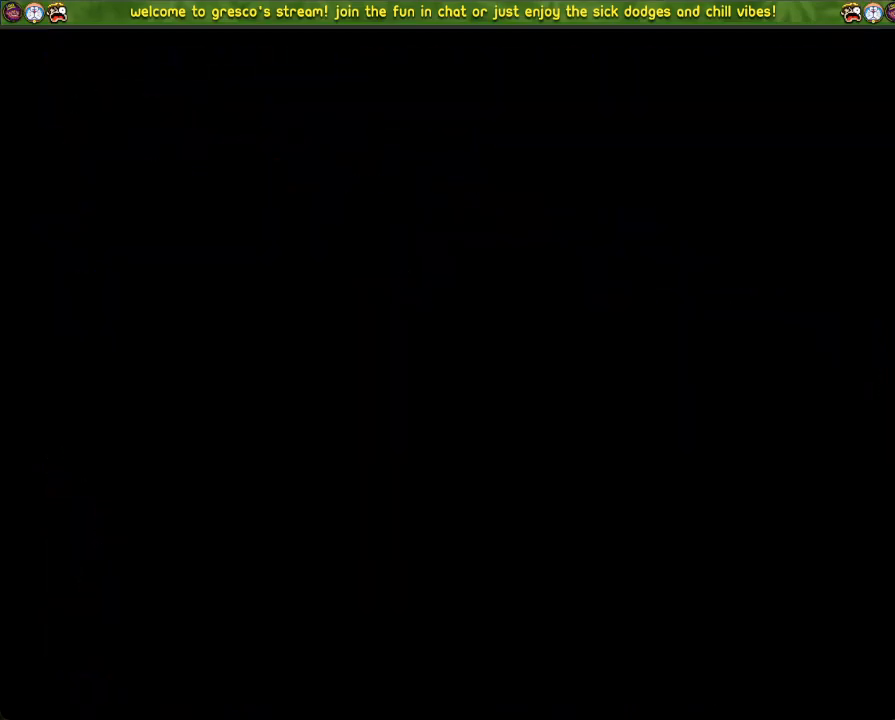
{"buttons": [], "left_stick": "center", "right_stick": "center", "events": []}
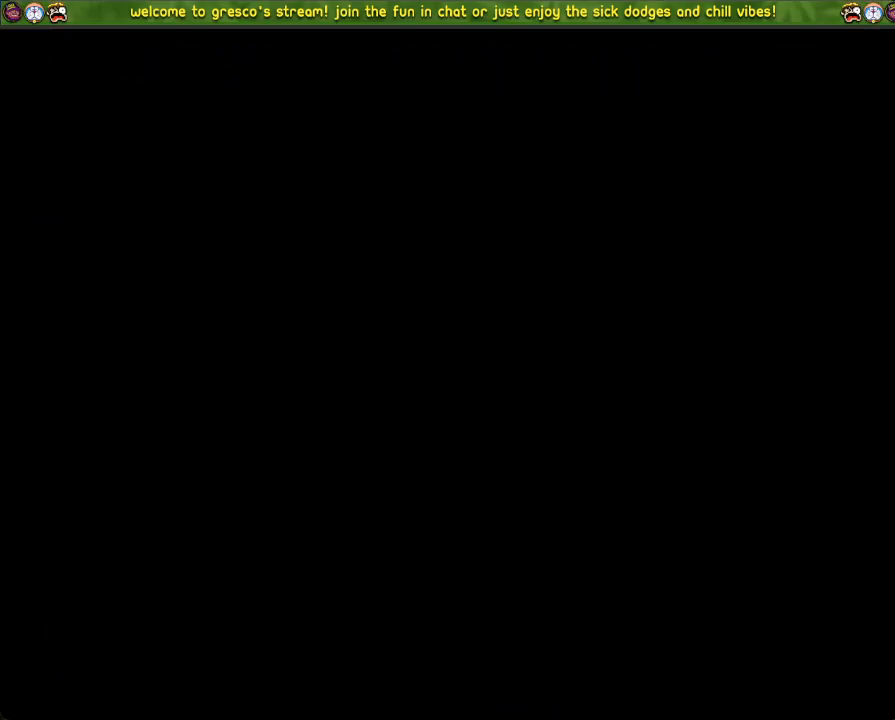
{"buttons": [], "left_stick": "center", "right_stick": "center", "events": []}
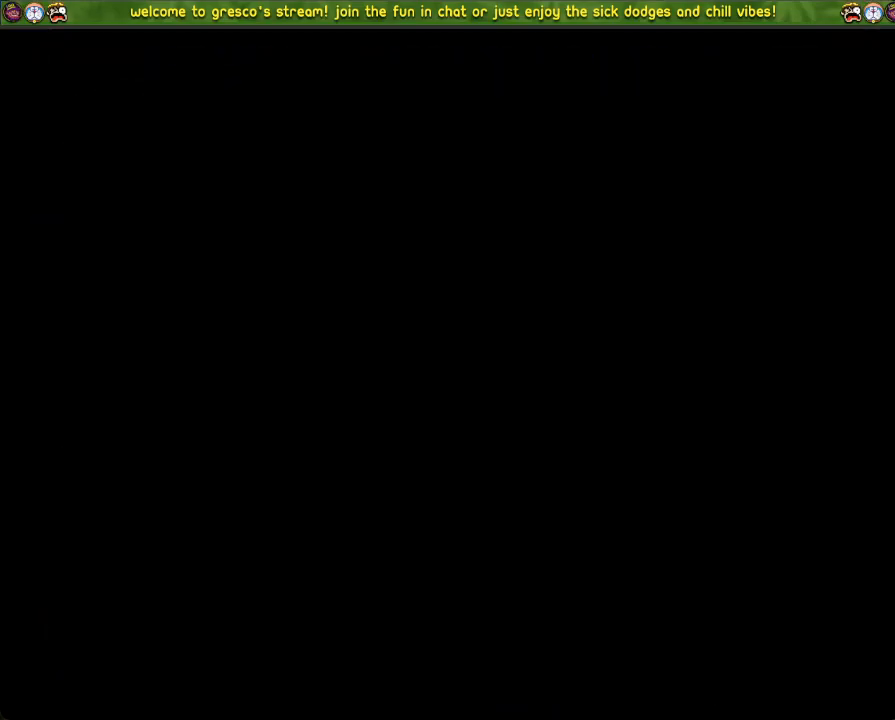
{"buttons": [], "left_stick": "center", "right_stick": "center", "events": []}
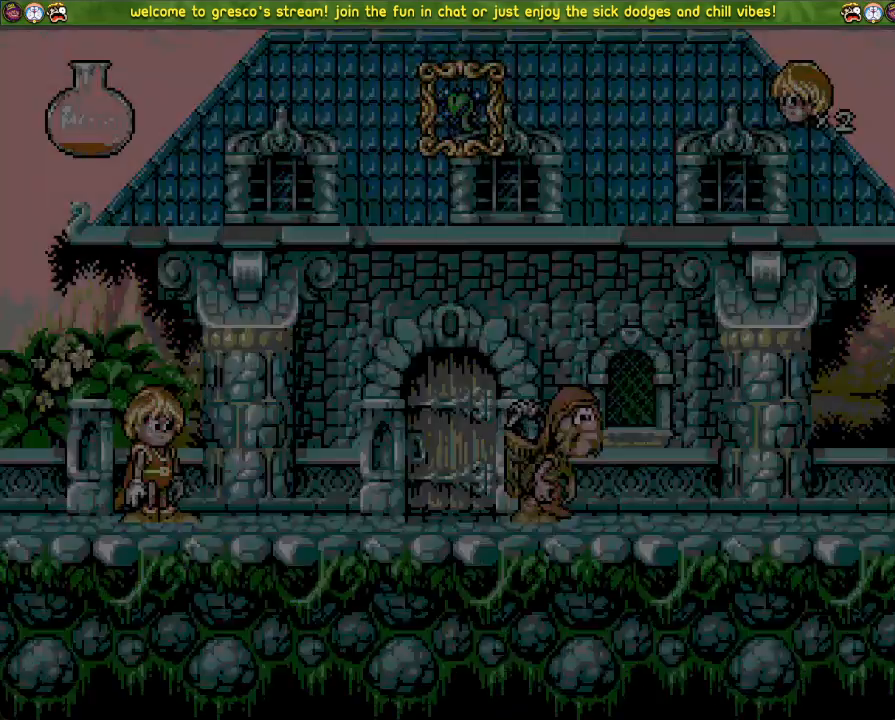
{"buttons": ["DPAD_LEFT"], "left_stick": "center", "right_stick": "center", "events": [[234, "DPAD_LEFT", "down"]]}
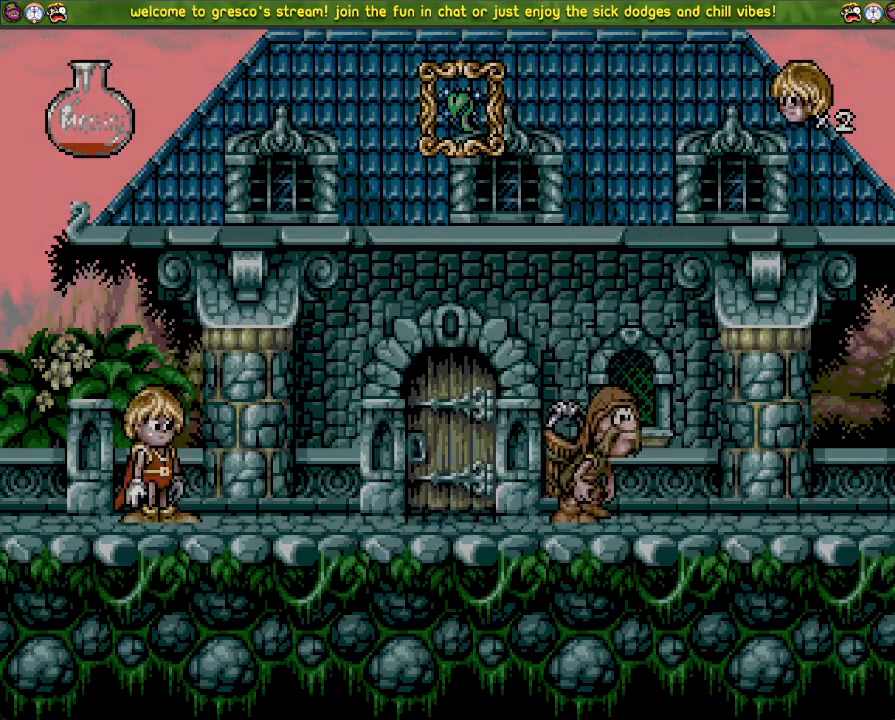
{"buttons": ["DPAD_LEFT"], "left_stick": "center", "right_stick": "center", "events": []}
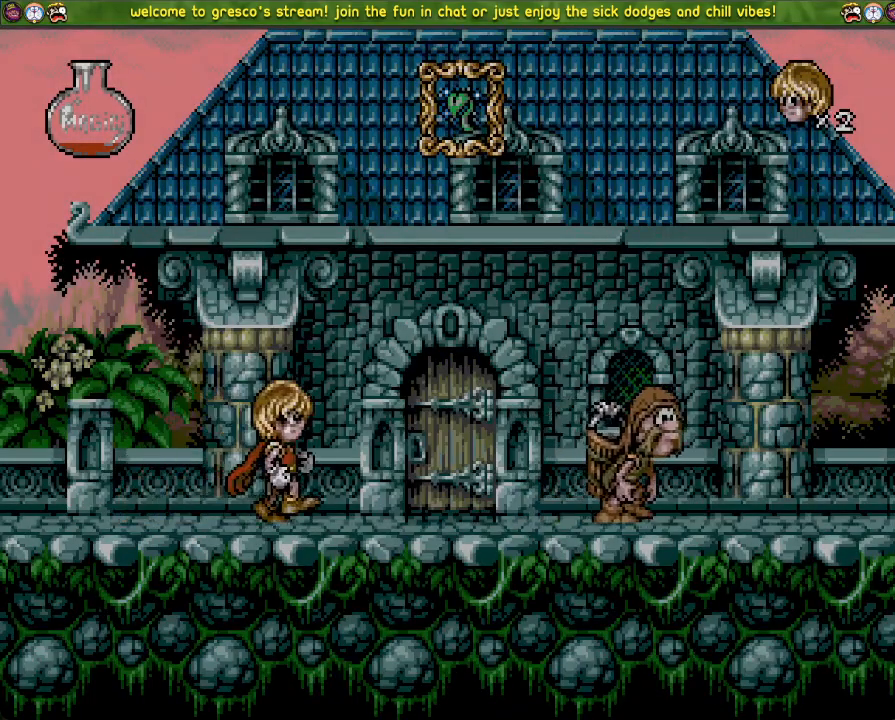
{"buttons": ["DPAD_LEFT"], "left_stick": "center", "right_stick": "center", "events": []}
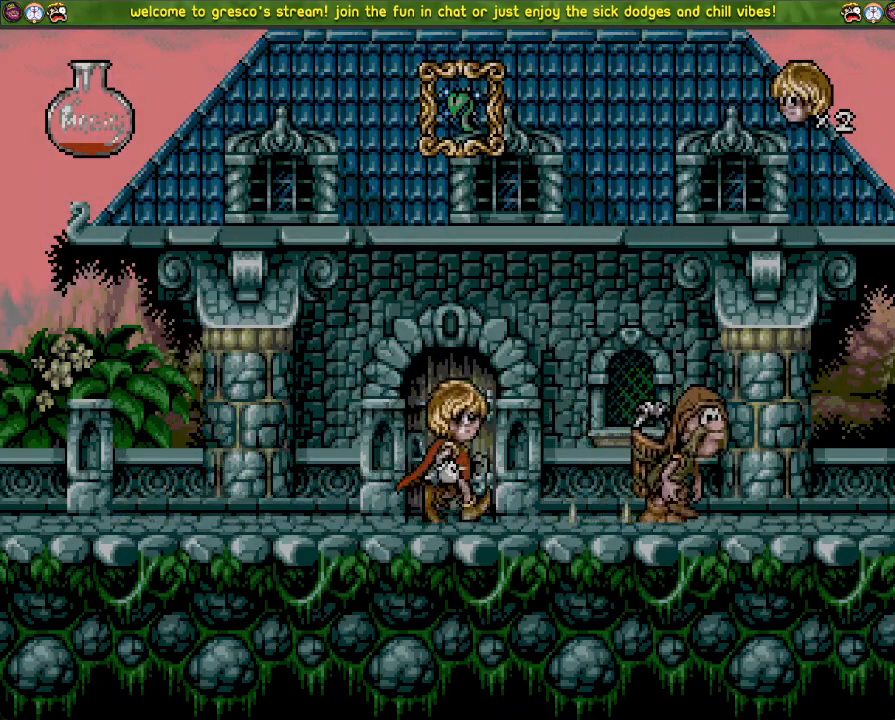
{"buttons": [], "left_stick": "center", "right_stick": "center", "events": [[167, "CROSS", "down"], [417, "DPAD_LEFT", "up"], [450, "CROSS", "up"]]}
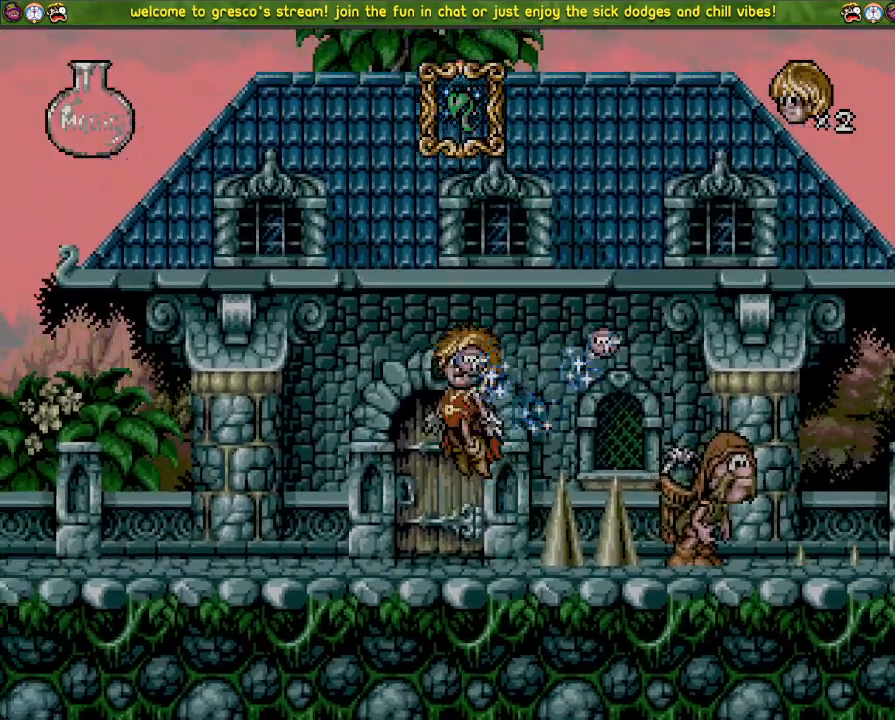
{"buttons": ["CROSS", "DPAD_DOWN"], "left_stick": "center", "right_stick": "center", "events": [[301, "DPAD_DOWN", "down"], [501, "CROSS", "down"]]}
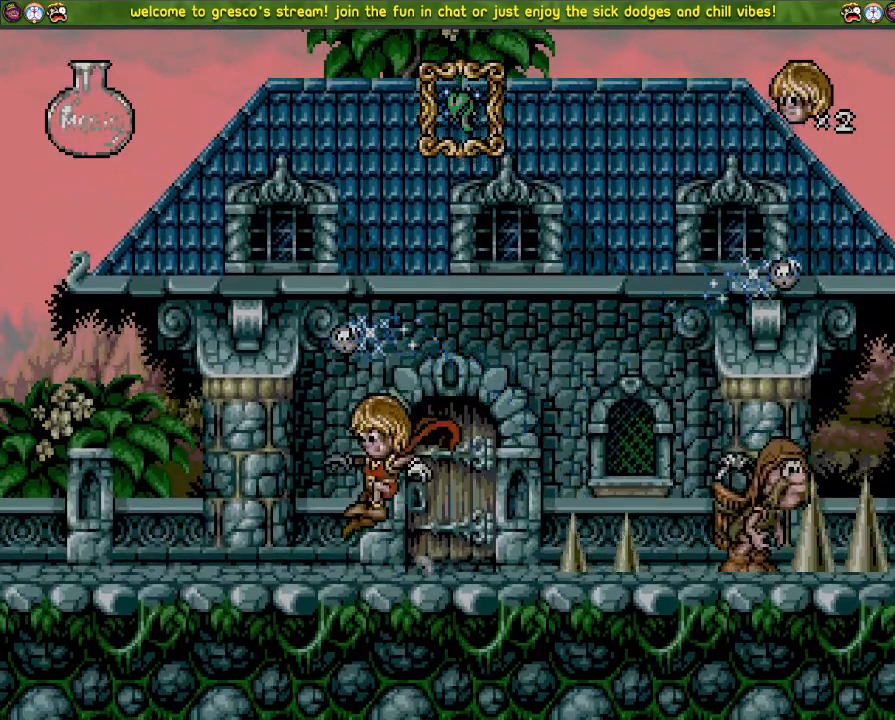
{"buttons": ["DPAD_LEFT"], "left_stick": "center", "right_stick": "center", "events": [[100, "CROSS", "up"], [217, "DPAD_DOWN", "up"], [333, "DPAD_LEFT", "down"]]}
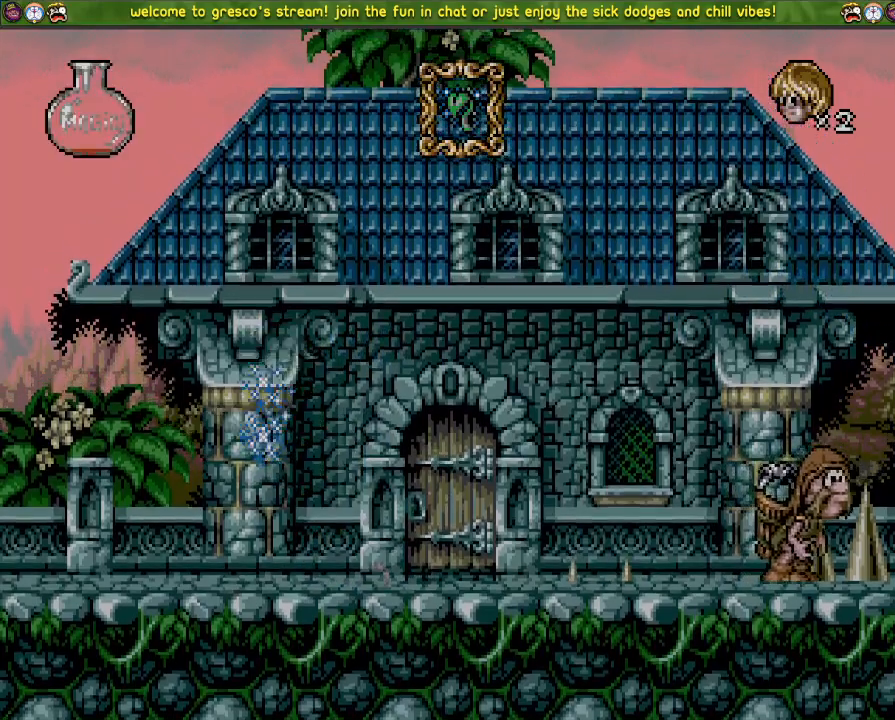
{"buttons": ["DPAD_LEFT"], "left_stick": "center", "right_stick": "center", "events": []}
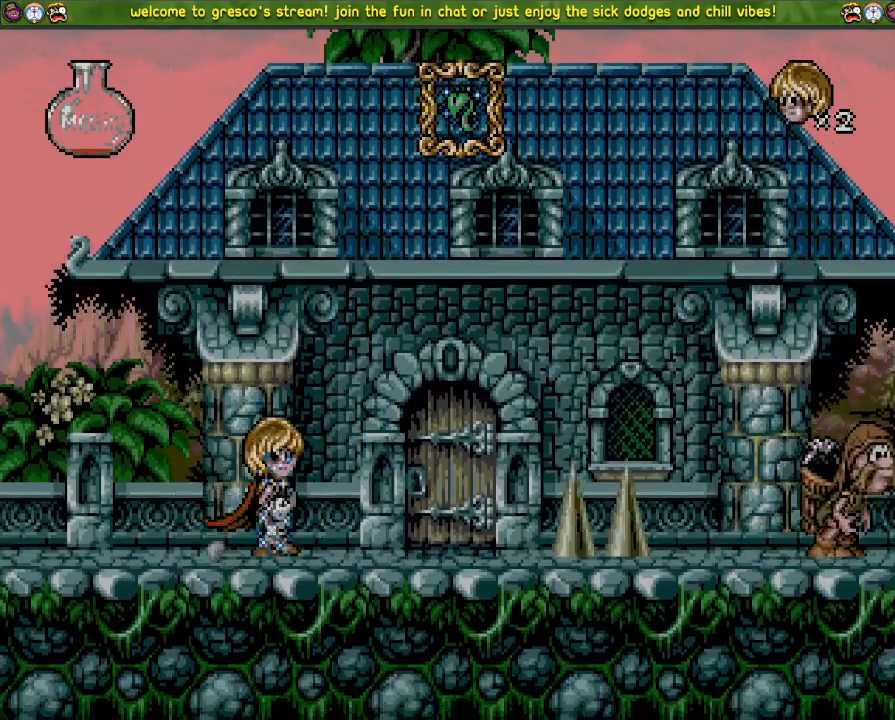
{"buttons": ["CROSS", "DPAD_LEFT"], "left_stick": "center", "right_stick": "center", "events": [[417, "CROSS", "down"]]}
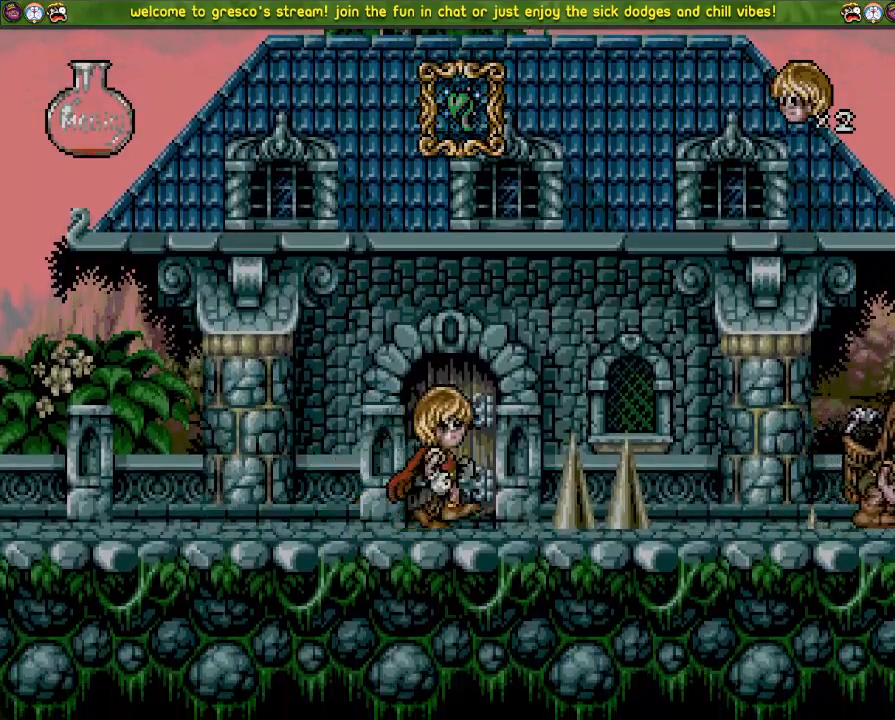
{"buttons": [], "left_stick": "center", "right_stick": "center", "events": [[401, "CROSS", "up"], [417, "DPAD_LEFT", "up"]]}
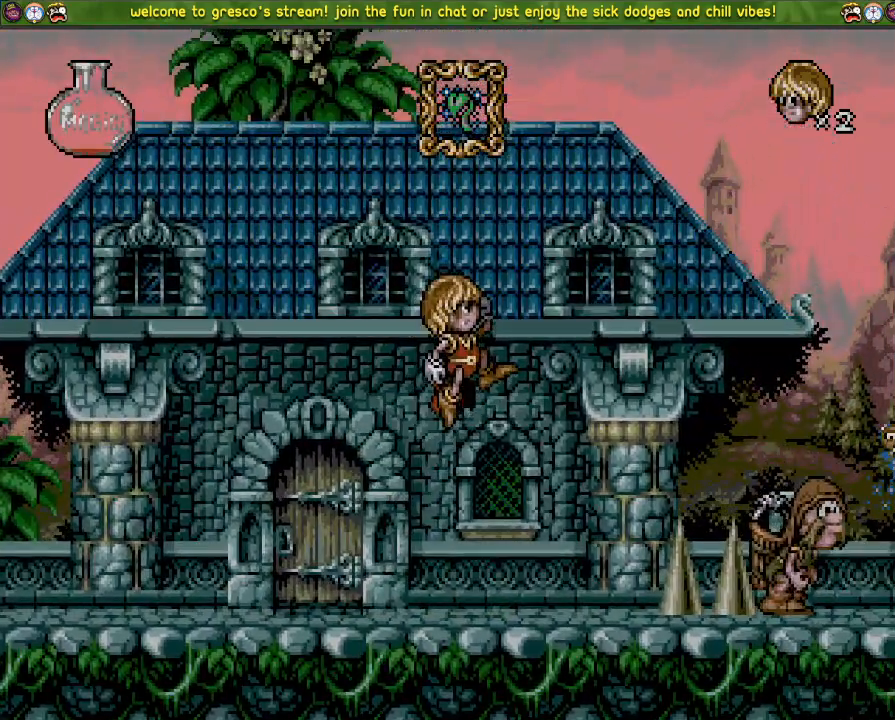
{"buttons": [], "left_stick": "center", "right_stick": "center", "events": [[100, "DPAD_DOWN", "down"], [150, "DPAD_DOWN", "up"]]}
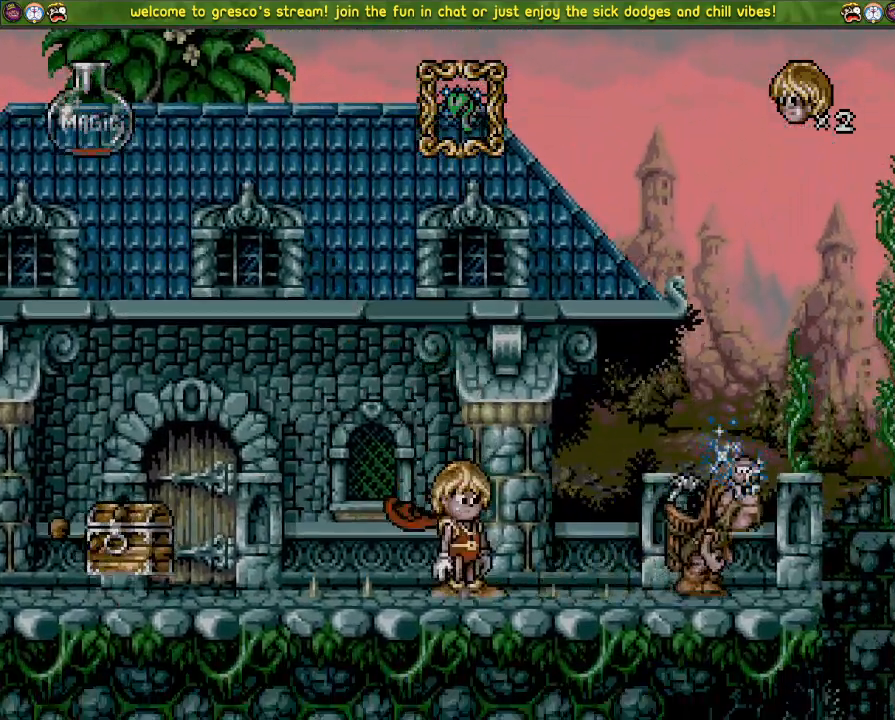
{"buttons": ["CROSS", "DPAD_DOWN"], "left_stick": "center", "right_stick": "center", "events": [[67, "DPAD_DOWN", "down"], [167, "CROSS", "down"]]}
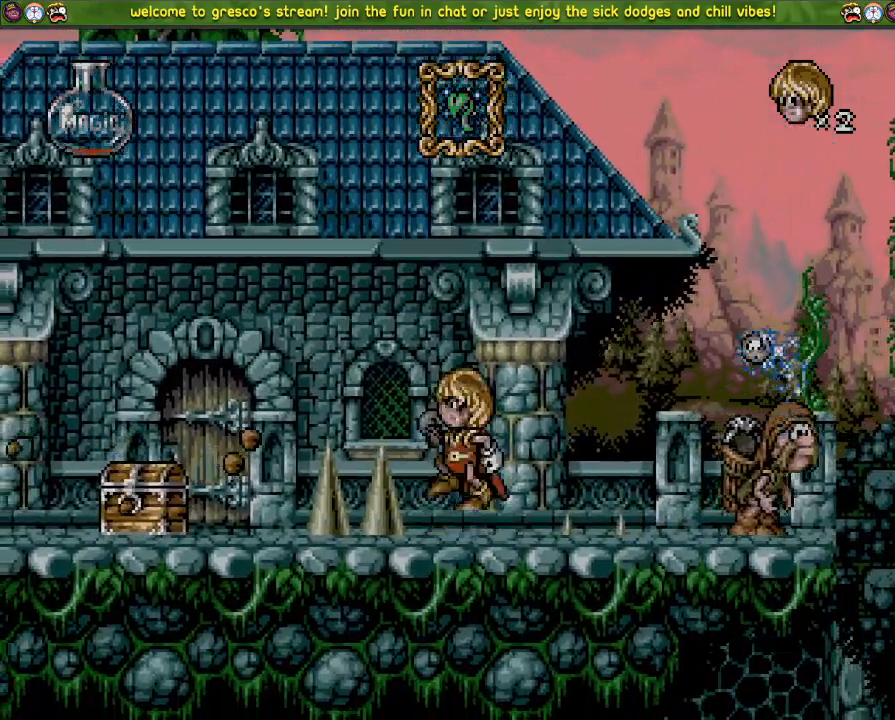
{"buttons": ["CROSS", "DPAD_DOWN"], "left_stick": "center", "right_stick": "center", "events": [[250, "CROSS", "up"], [467, "CROSS", "down"]]}
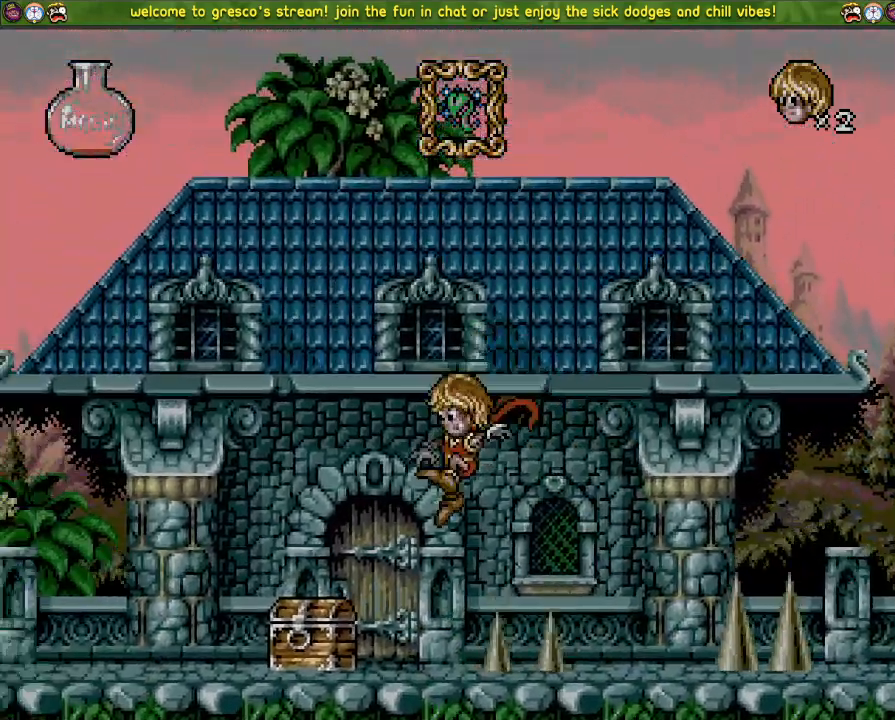
{"buttons": ["CROSS", "DPAD_LEFT"], "left_stick": "center", "right_stick": "center", "events": [[17, "DPAD_DOWN", "up"], [50, "CROSS", "up"], [84, "DPAD_LEFT", "down"], [184, "DPAD_LEFT", "up"], [251, "DPAD_DOWN", "down"], [351, "CROSS", "down"], [451, "DPAD_DOWN", "up"], [451, "DPAD_LEFT", "down"]]}
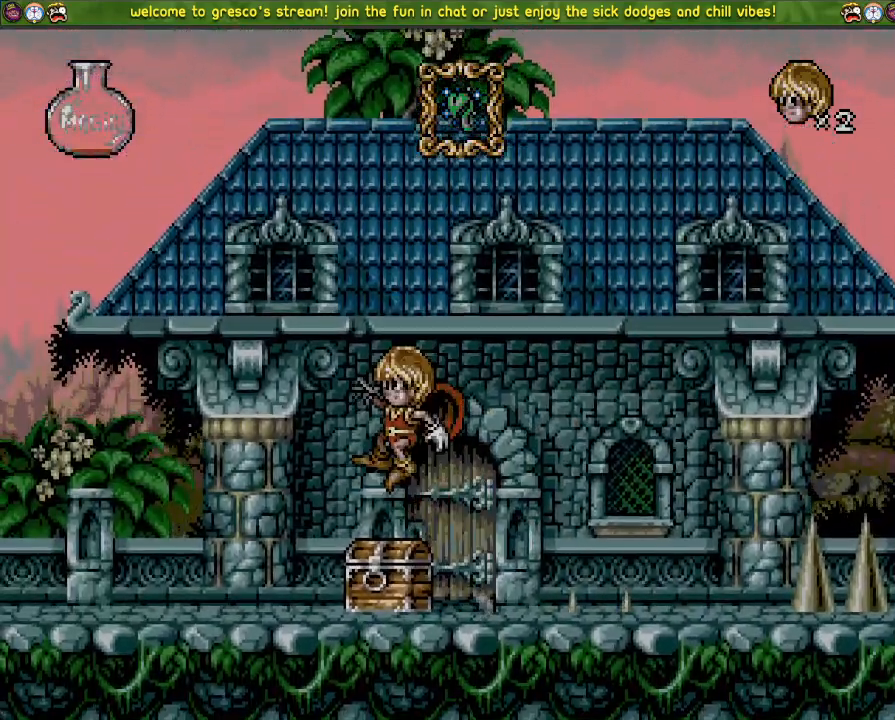
{"buttons": ["DPAD_DOWN"], "left_stick": "center", "right_stick": "center", "events": [[150, "DPAD_LEFT", "up"], [334, "DPAD_DOWN", "down"], [367, "CROSS", "up"]]}
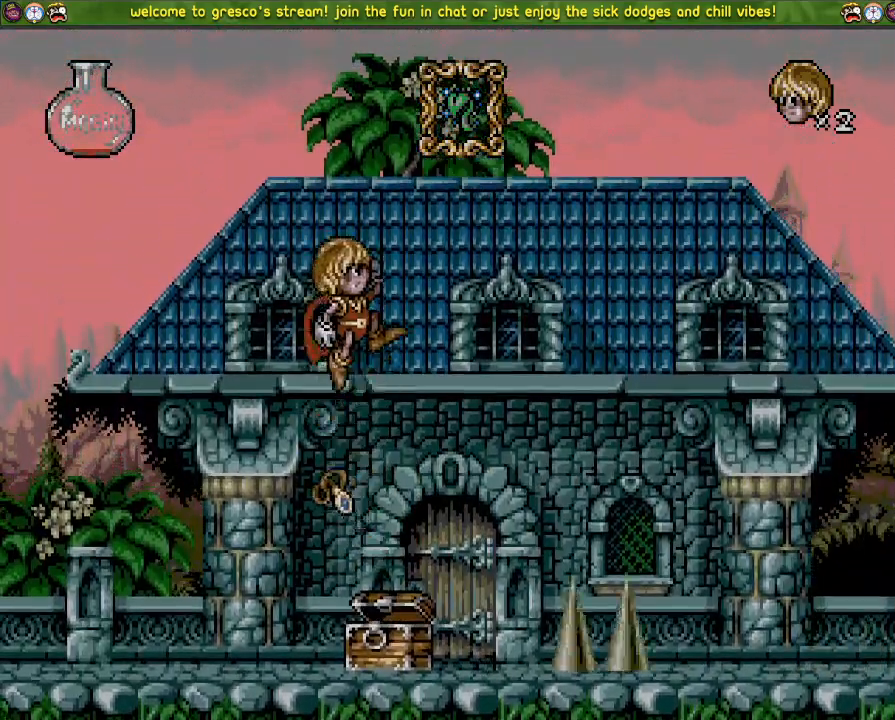
{"buttons": ["DPAD_LEFT"], "left_stick": "center", "right_stick": "center", "events": [[183, "DPAD_LEFT", "down"], [367, "DPAD_DOWN", "up"]]}
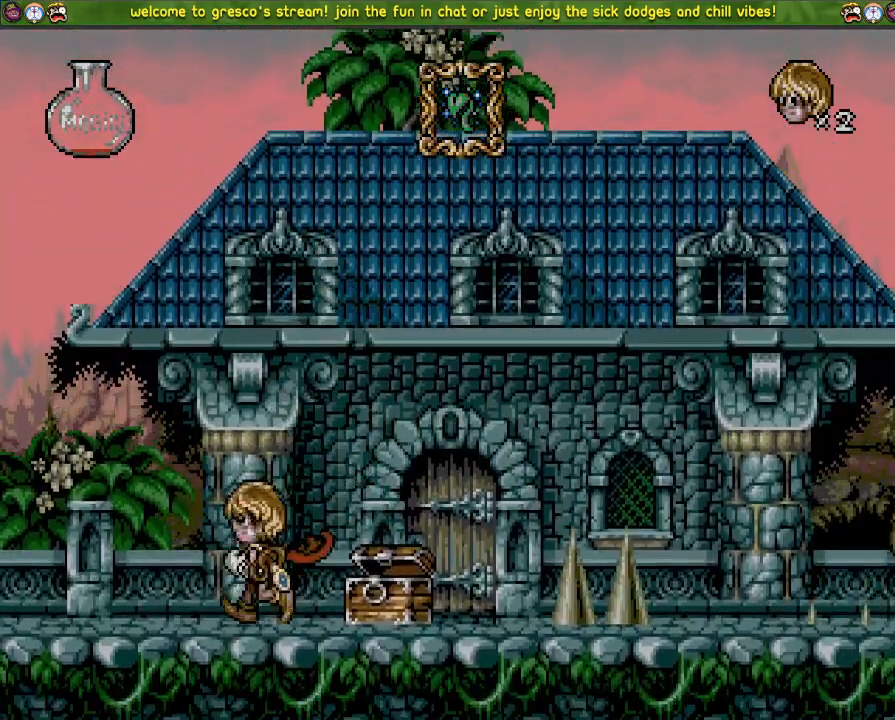
{"buttons": ["DPAD_UP"], "left_stick": "center", "right_stick": "left", "events": [[234, "right_stick", "left"], [284, "DPAD_LEFT", "up"], [334, "DPAD_UP", "down"], [350, "SQUARE", "down"], [501, "SQUARE", "up"]]}
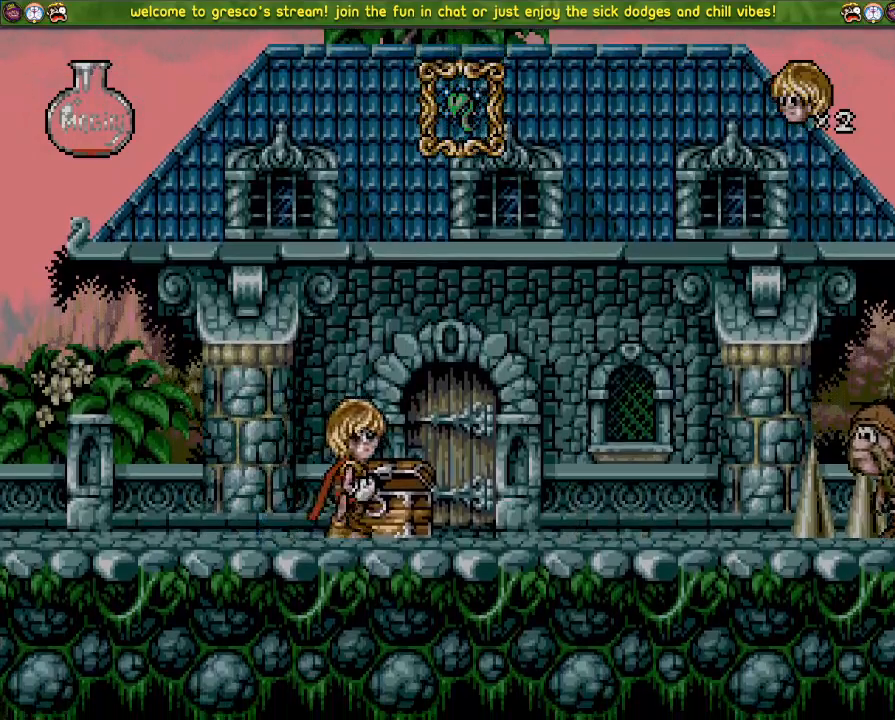
{"buttons": ["CROSS"], "left_stick": "center", "right_stick": "left", "events": [[16, "DPAD_UP", "up"], [283, "DPAD_LEFT", "down"], [367, "CROSS", "down"], [450, "DPAD_LEFT", "up"]]}